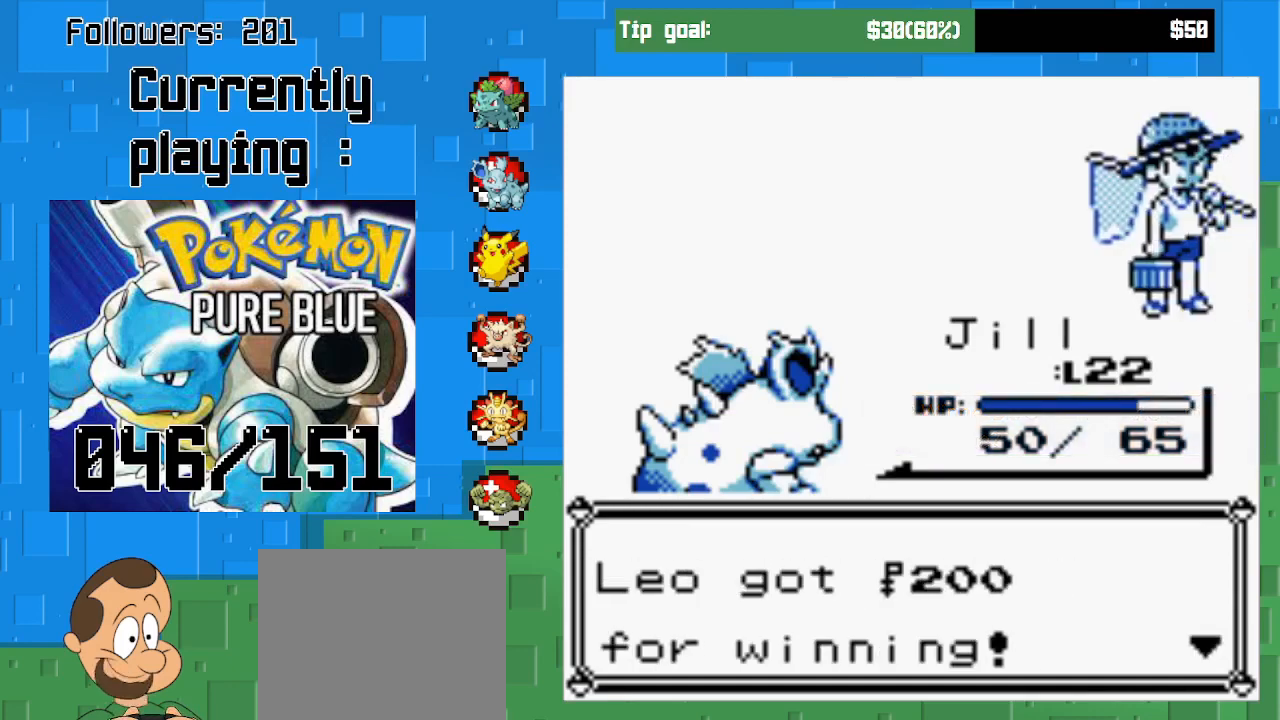
Gameplay with a controller (PlayStation layout); each line is a JSON object with the inputs held at the frame after it. "events" lists button and stick changes between this image and that frame as [ms after this image, input, new state], when the widget could be followed in between. Not read: L3 R3 left_stick.
{"buttons": [], "right_stick": "center", "events": [[167, "CIRCLE", "up"]]}
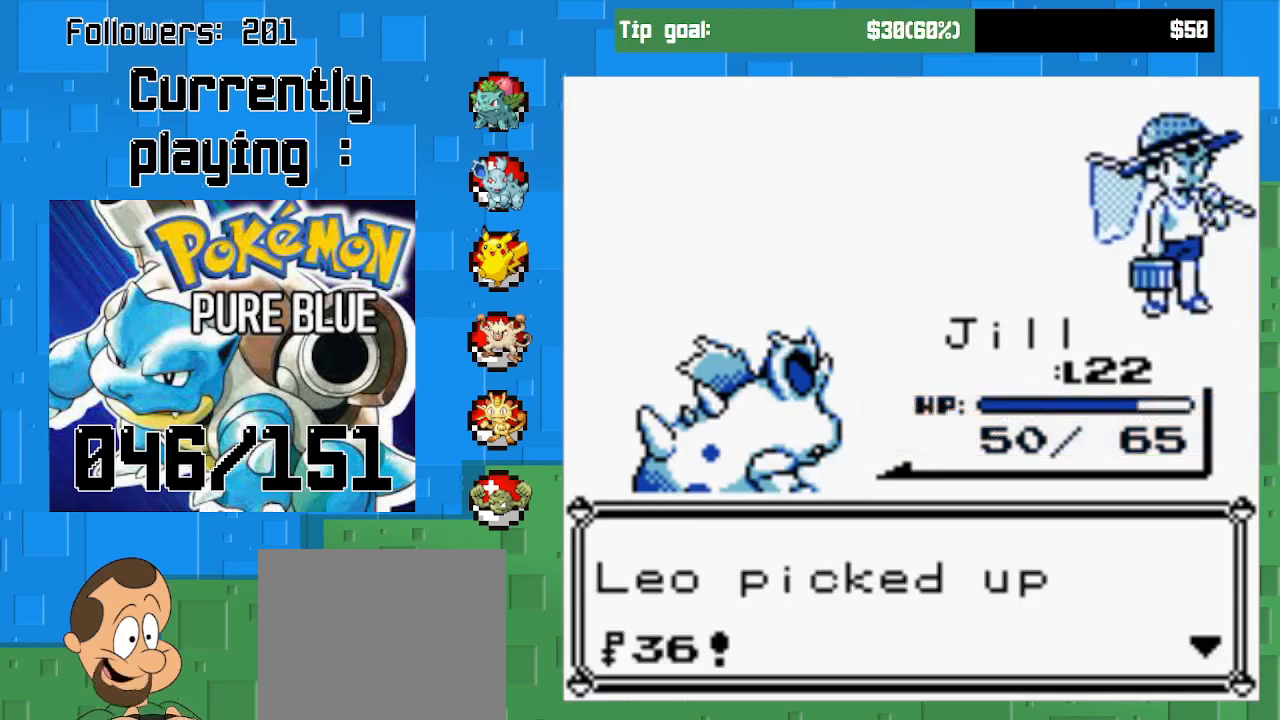
{"buttons": [], "right_stick": "center", "events": [[167, "CIRCLE", "down"], [333, "CIRCLE", "up"]]}
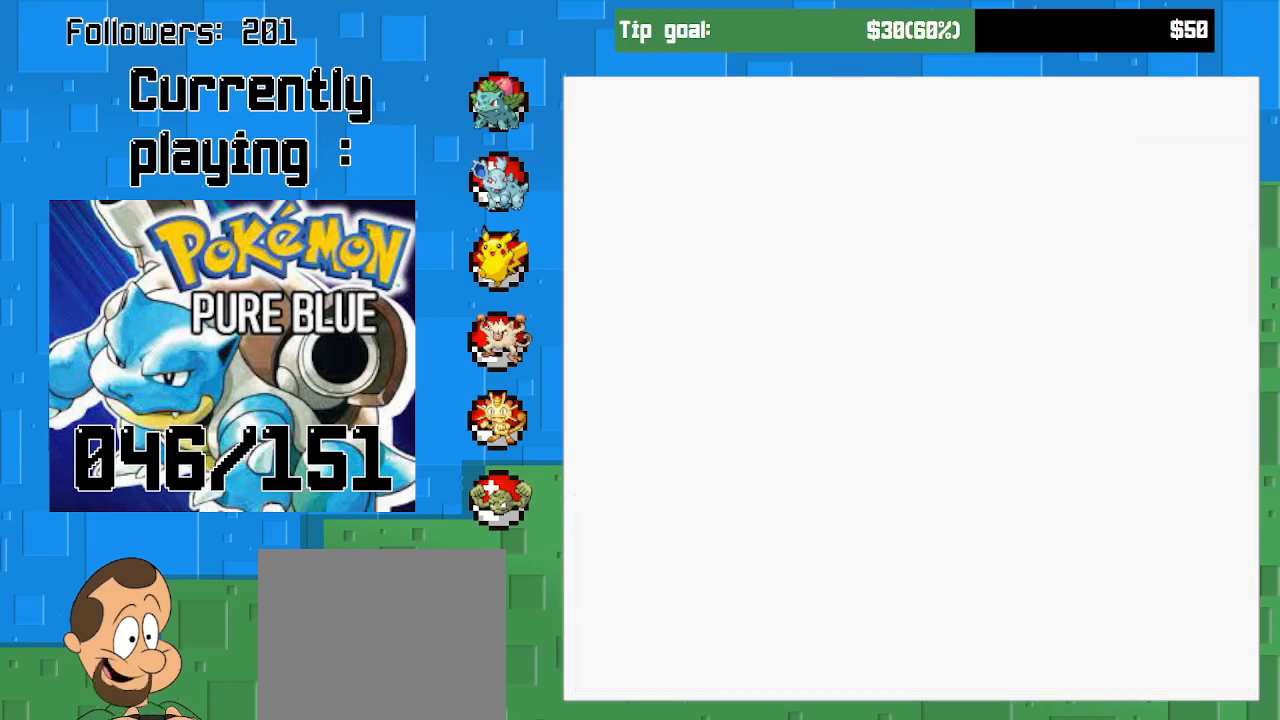
{"buttons": [], "right_stick": "center", "events": []}
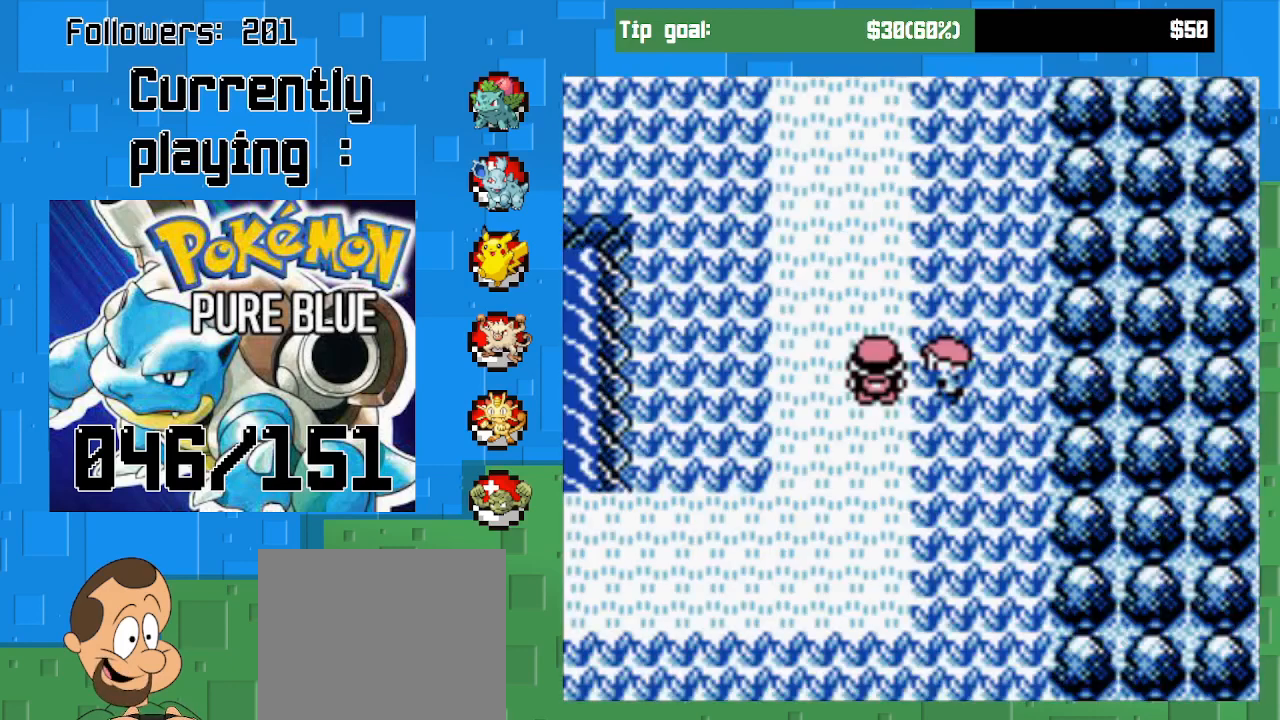
{"buttons": ["CROSS", "DPAD_UP"], "right_stick": "center", "events": [[233, "DPAD_UP", "down"], [300, "CROSS", "down"]]}
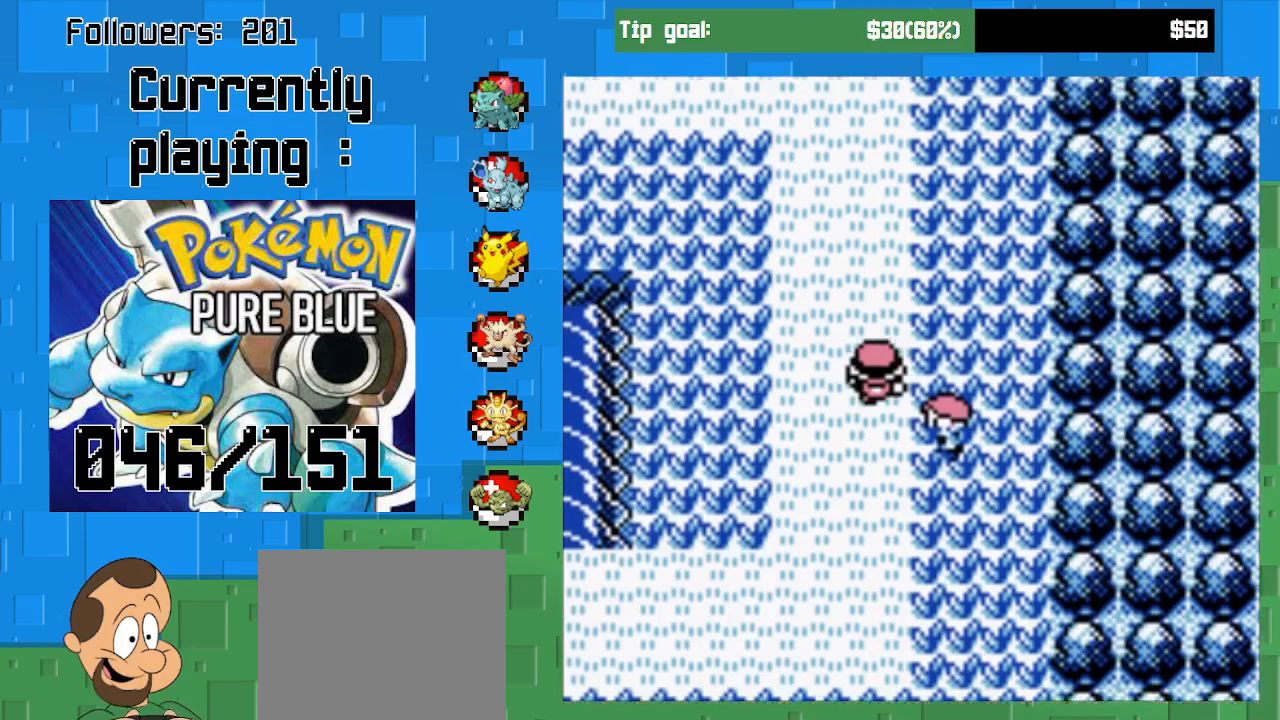
{"buttons": ["CROSS"], "right_stick": "center", "events": [[467, "DPAD_UP", "up"]]}
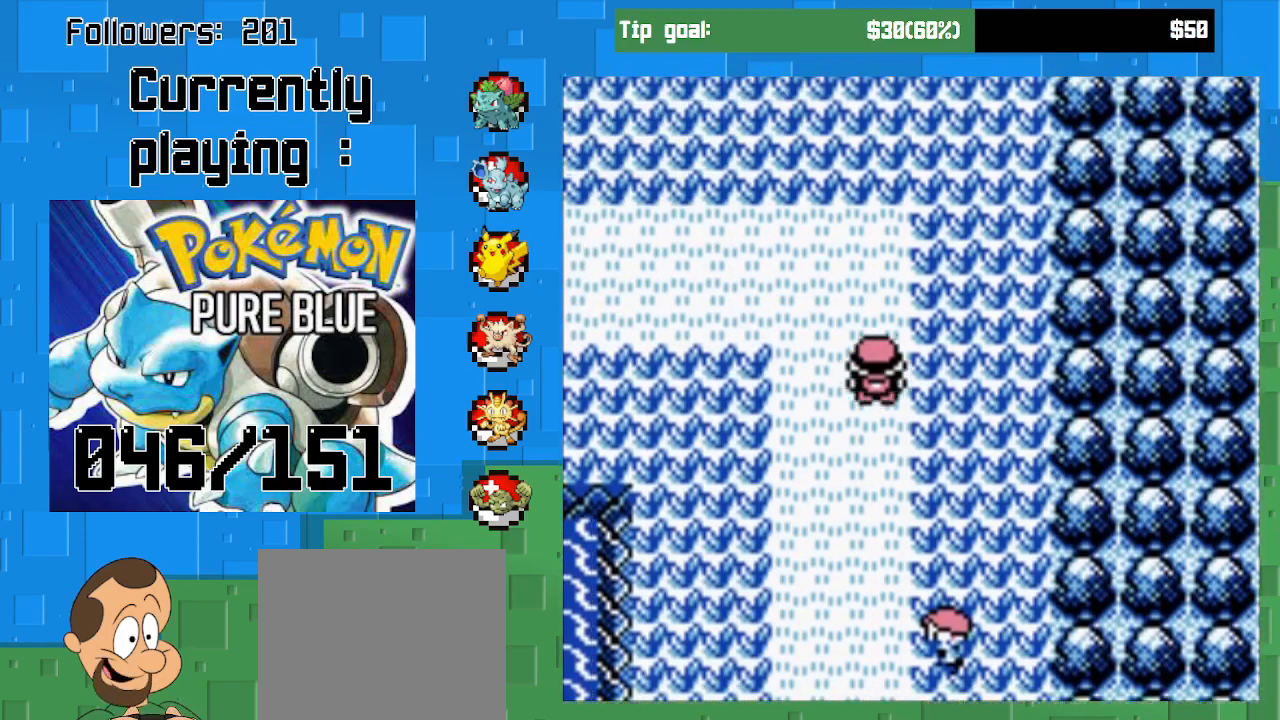
{"buttons": ["CROSS", "DPAD_UP"], "right_stick": "center", "events": [[300, "DPAD_UP", "down"]]}
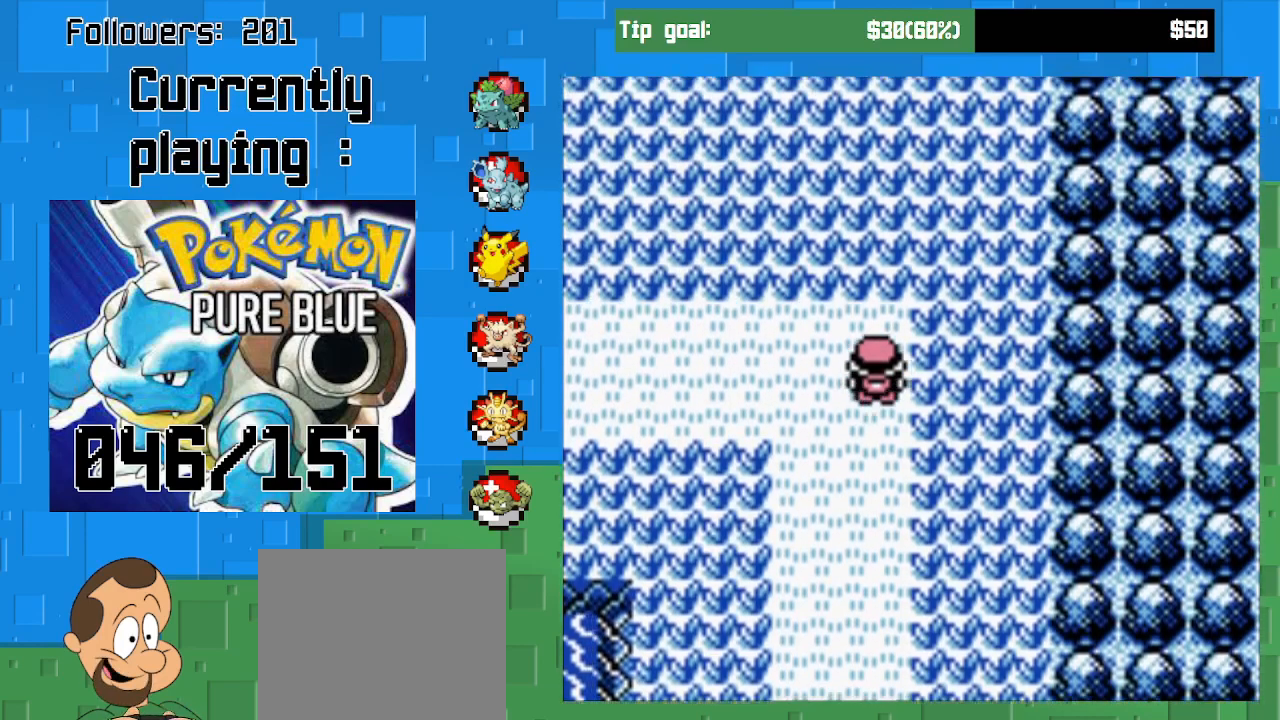
{"buttons": ["CROSS", "DPAD_UP"], "right_stick": "center", "events": []}
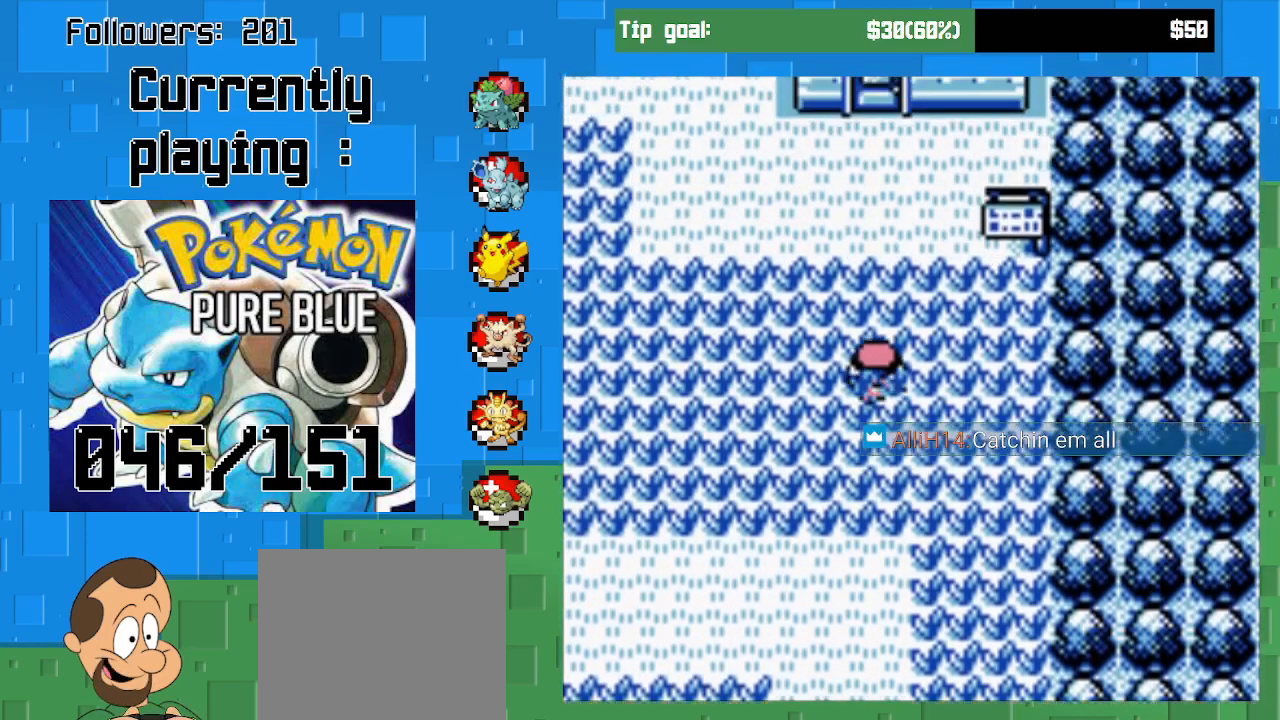
{"buttons": ["CROSS", "DPAD_UP"], "right_stick": "center", "events": []}
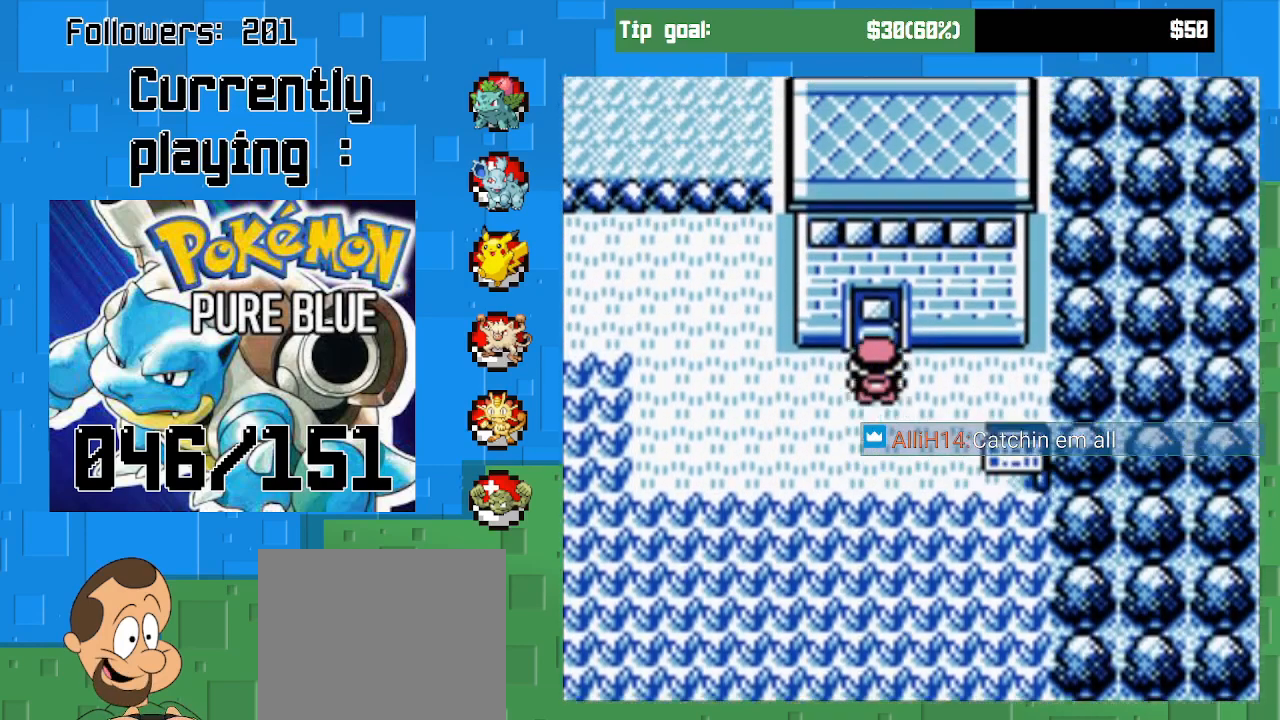
{"buttons": ["CROSS", "DPAD_UP"], "right_stick": "center", "events": []}
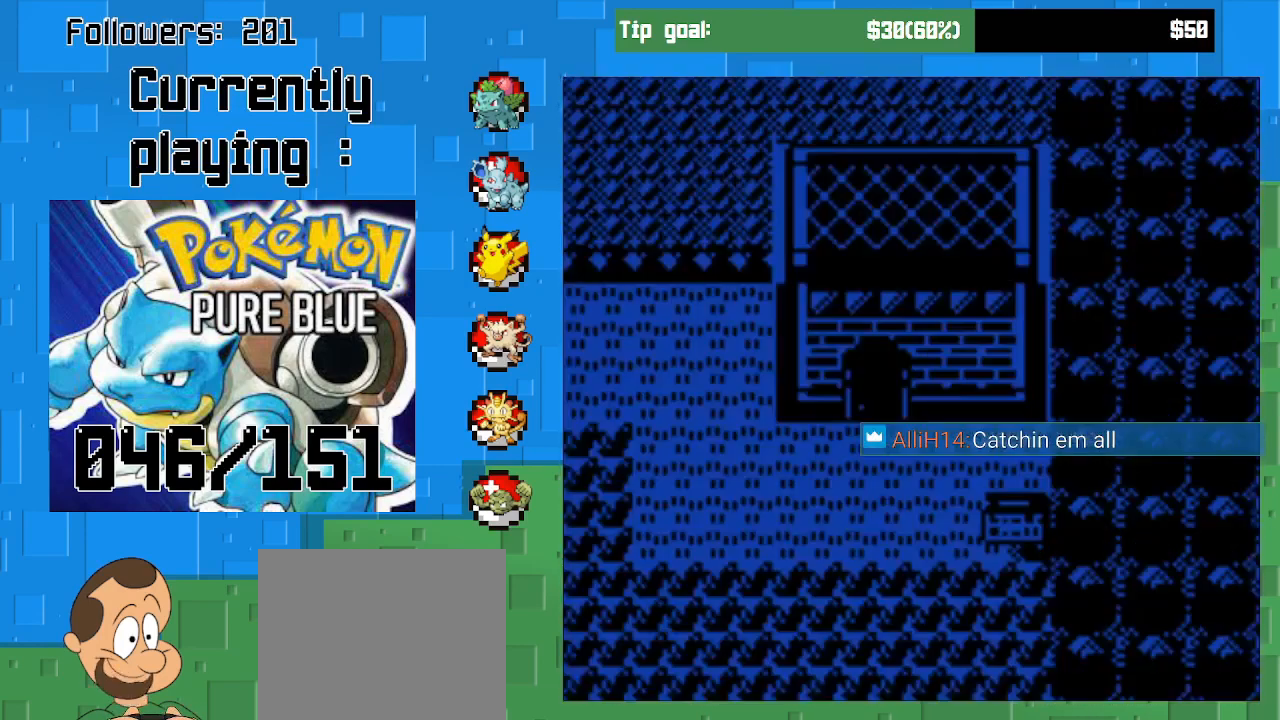
{"buttons": [], "right_stick": "center", "events": [[233, "DPAD_UP", "up"], [400, "CROSS", "up"]]}
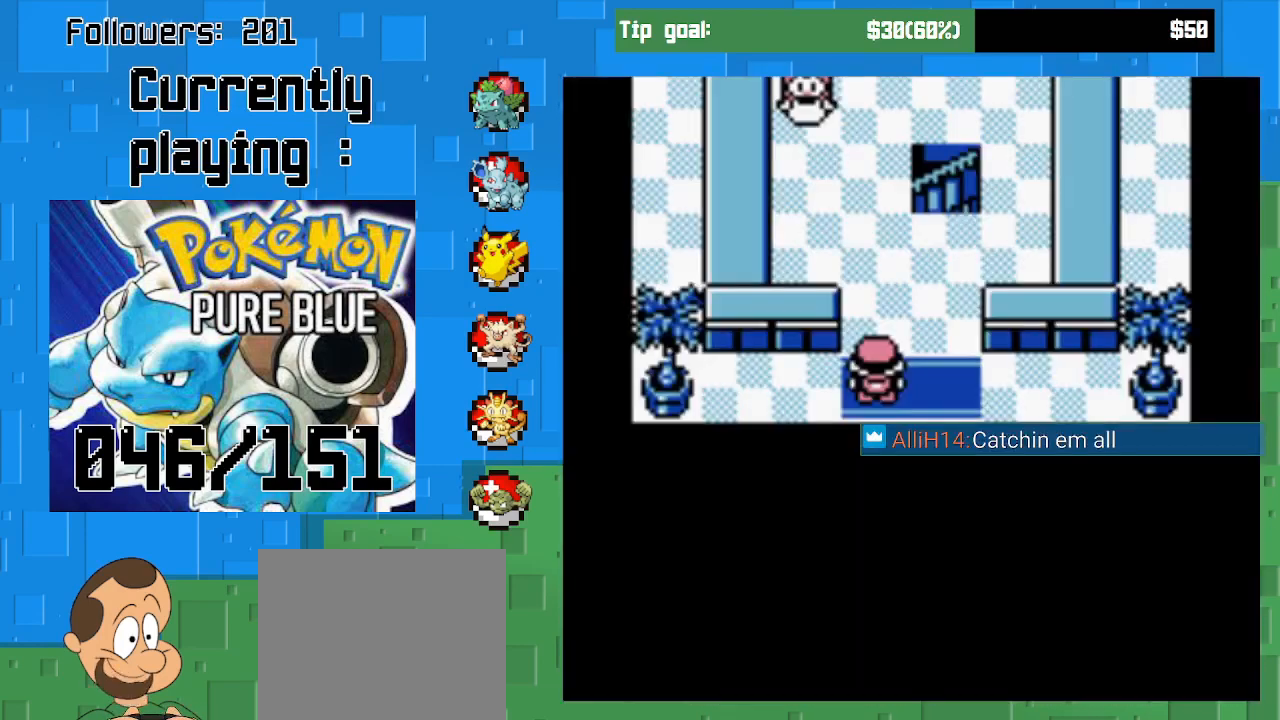
{"buttons": ["CROSS", "DPAD_UP"], "right_stick": "center", "events": [[233, "CROSS", "down"], [267, "DPAD_UP", "down"]]}
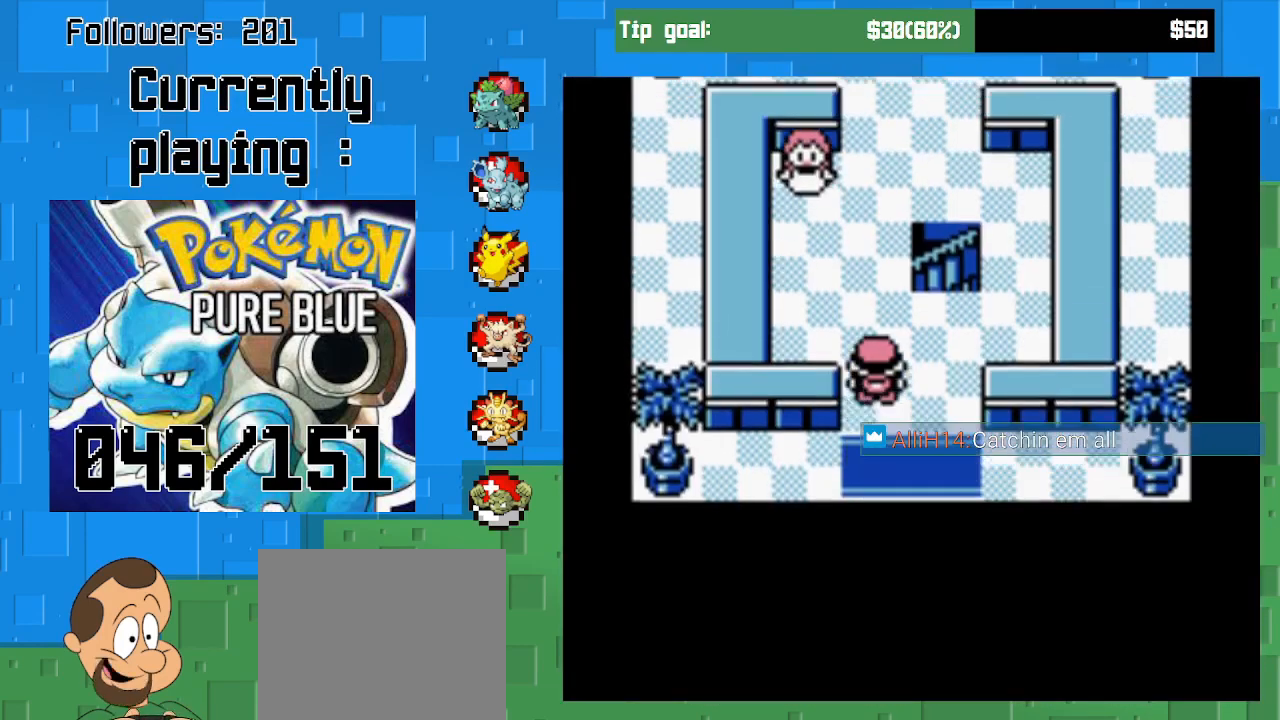
{"buttons": ["CROSS"], "right_stick": "center", "events": [[167, "DPAD_UP", "up"], [267, "DPAD_RIGHT", "down"], [467, "DPAD_RIGHT", "up"]]}
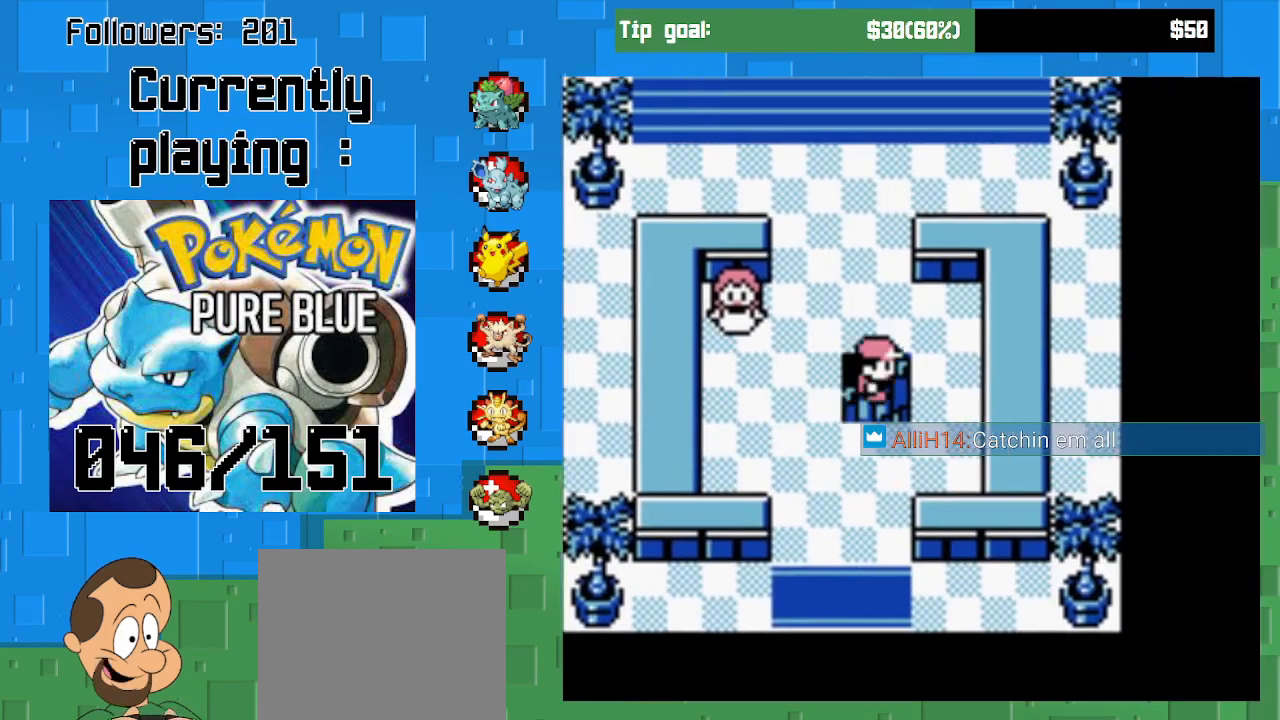
{"buttons": [], "right_stick": "center", "events": [[400, "CROSS", "up"]]}
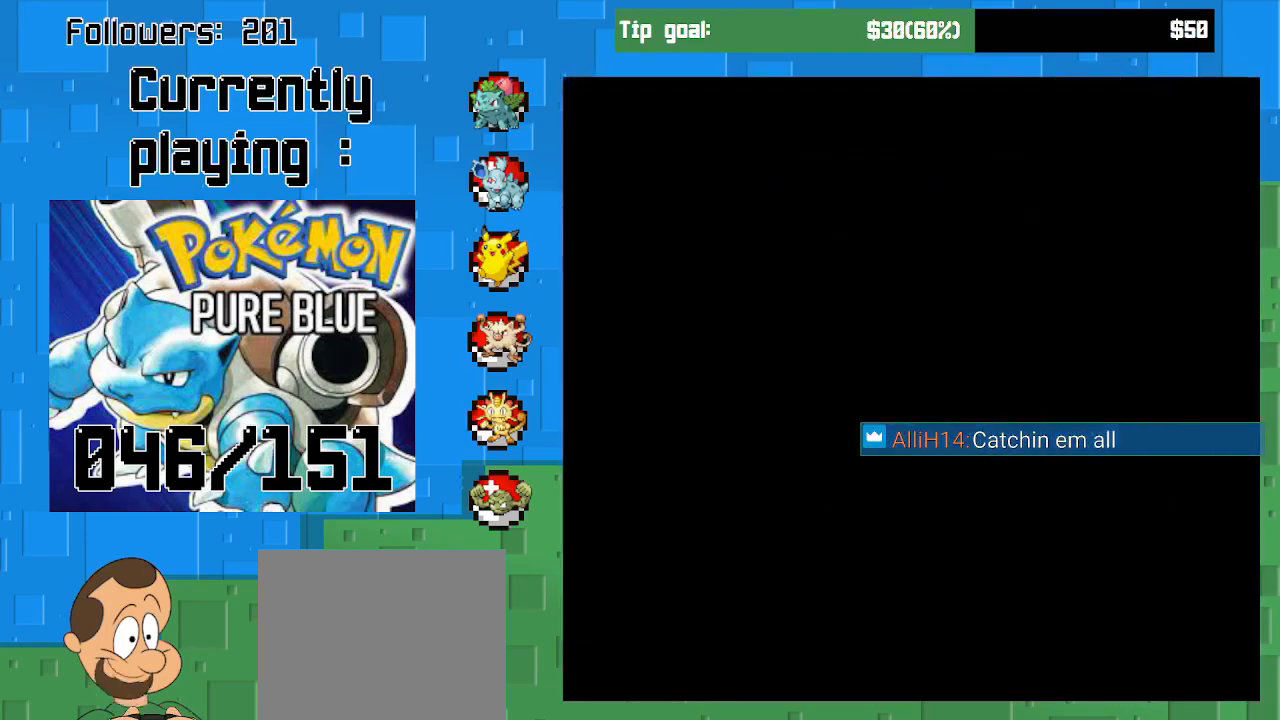
{"buttons": [], "right_stick": "center", "events": []}
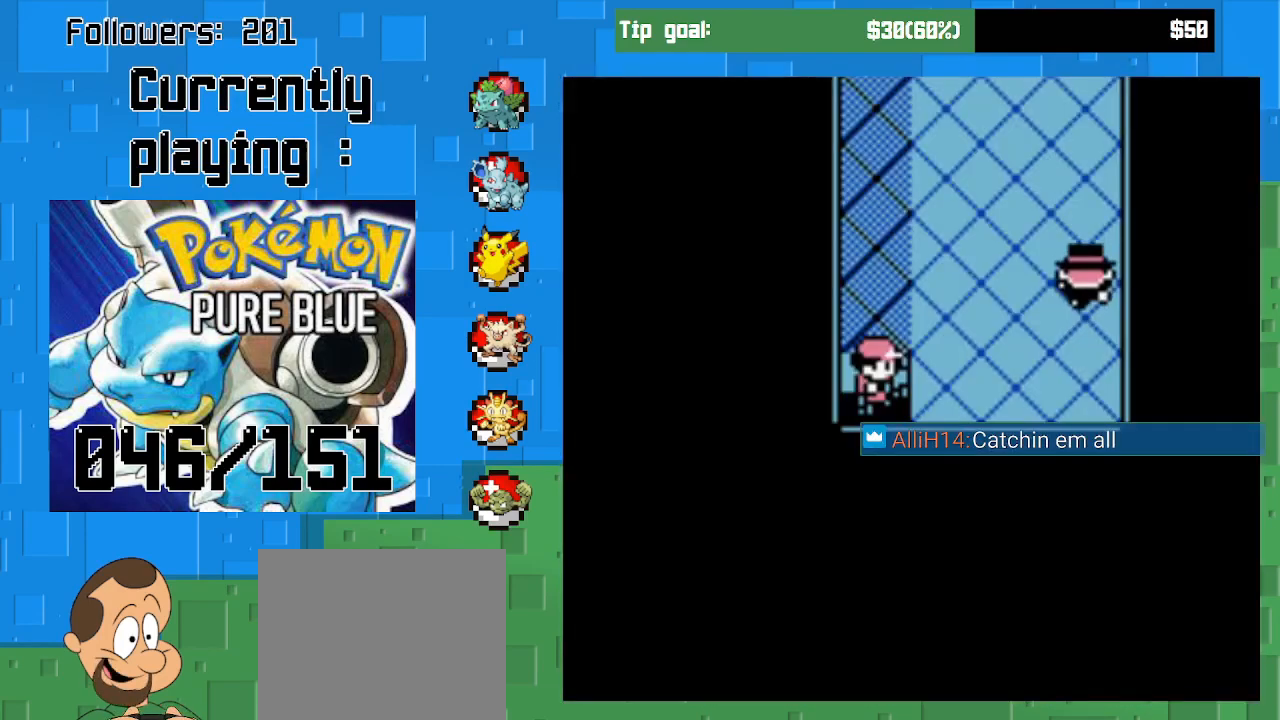
{"buttons": ["DPAD_RIGHT"], "right_stick": "center", "events": [[333, "DPAD_RIGHT", "down"]]}
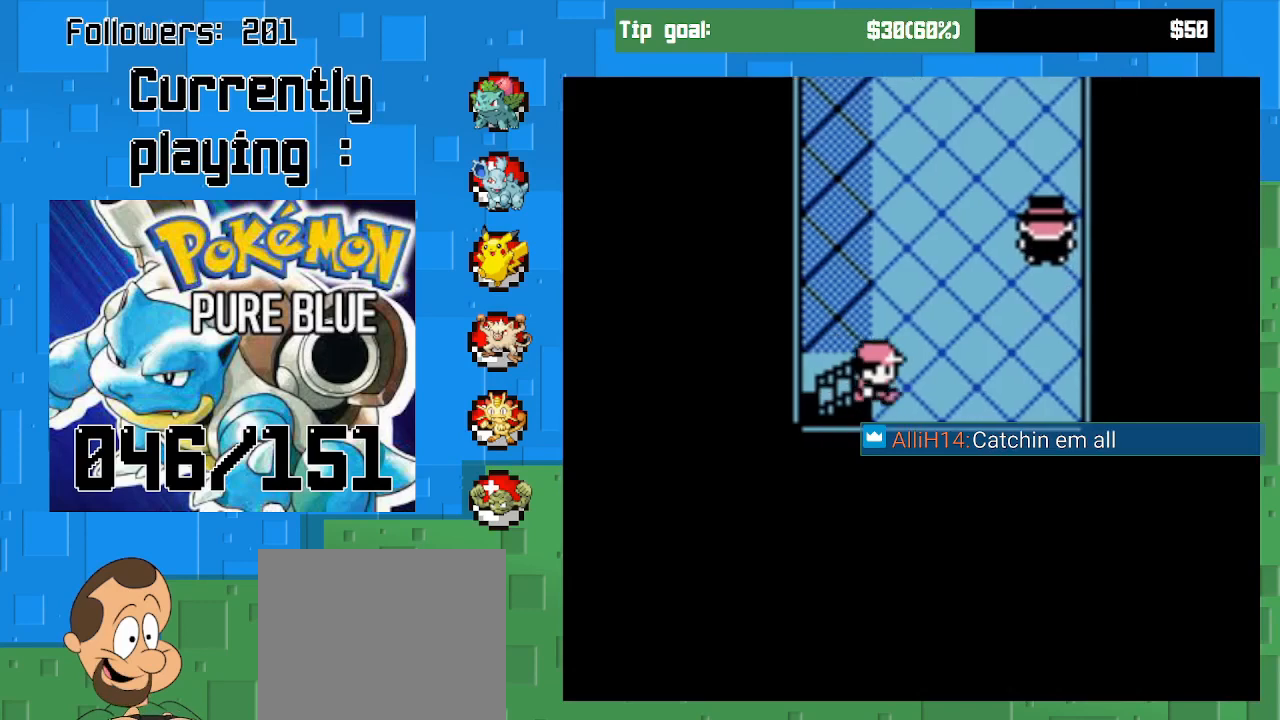
{"buttons": ["DPAD_UP"], "right_stick": "center", "events": [[33, "DPAD_RIGHT", "up"], [233, "DPAD_UP", "down"]]}
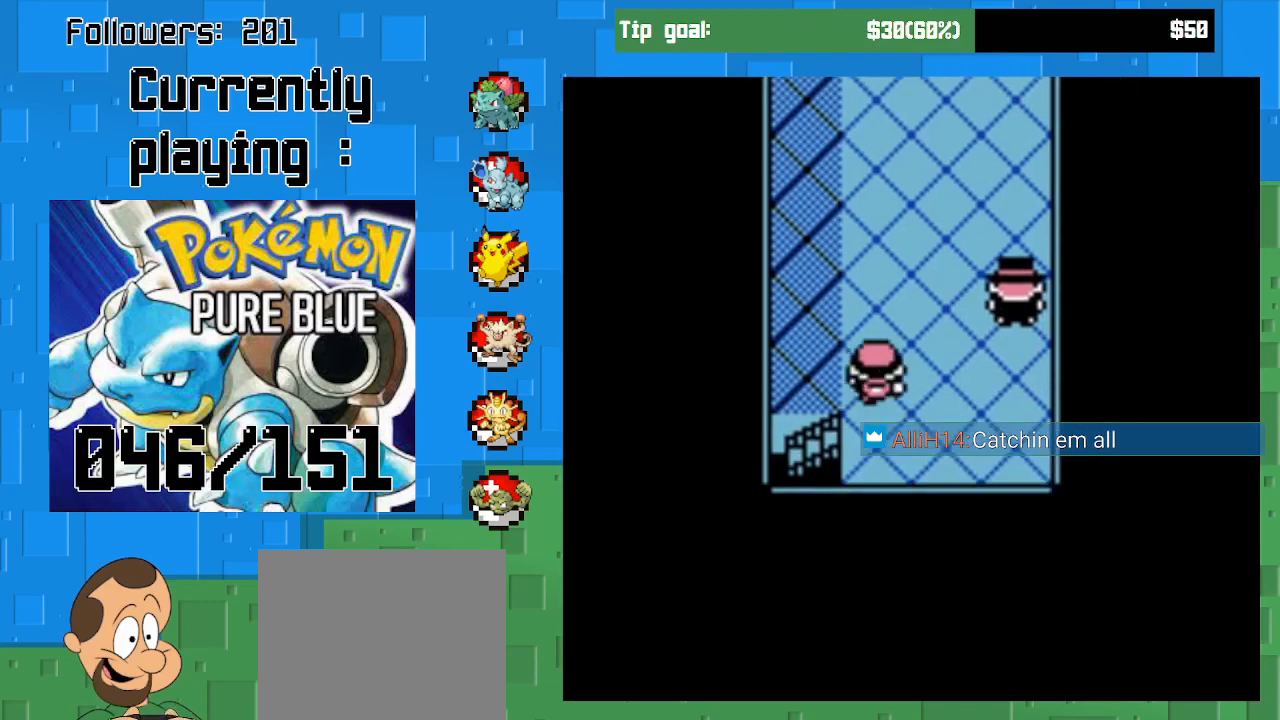
{"buttons": ["CROSS", "DPAD_UP"], "right_stick": "center", "events": [[300, "CROSS", "down"]]}
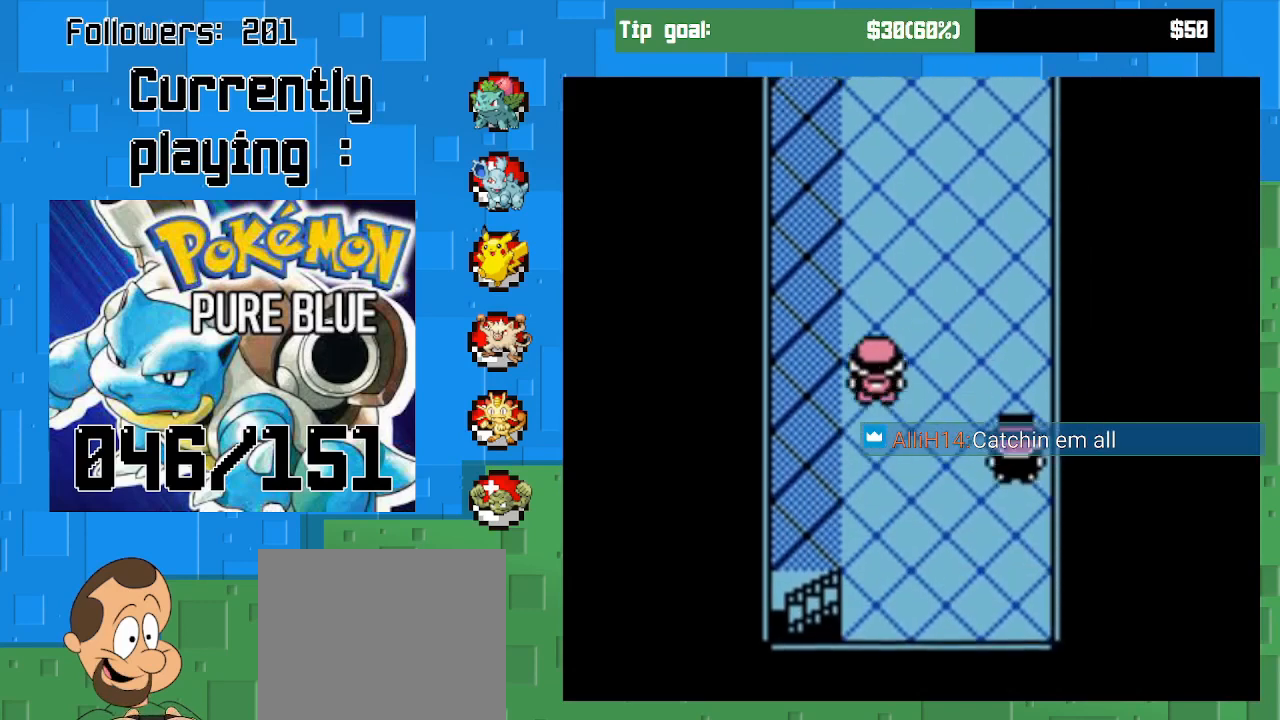
{"buttons": ["CROSS", "DPAD_UP"], "right_stick": "center", "events": []}
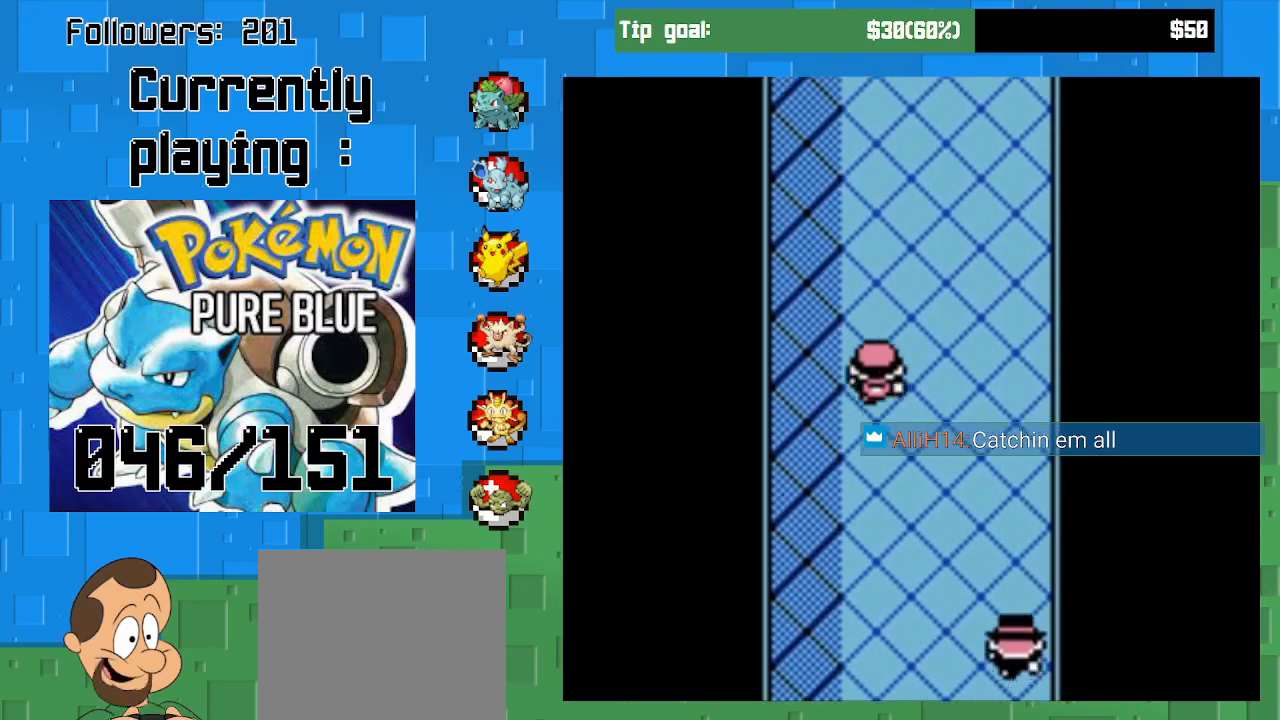
{"buttons": ["CROSS", "DPAD_UP"], "right_stick": "center", "events": []}
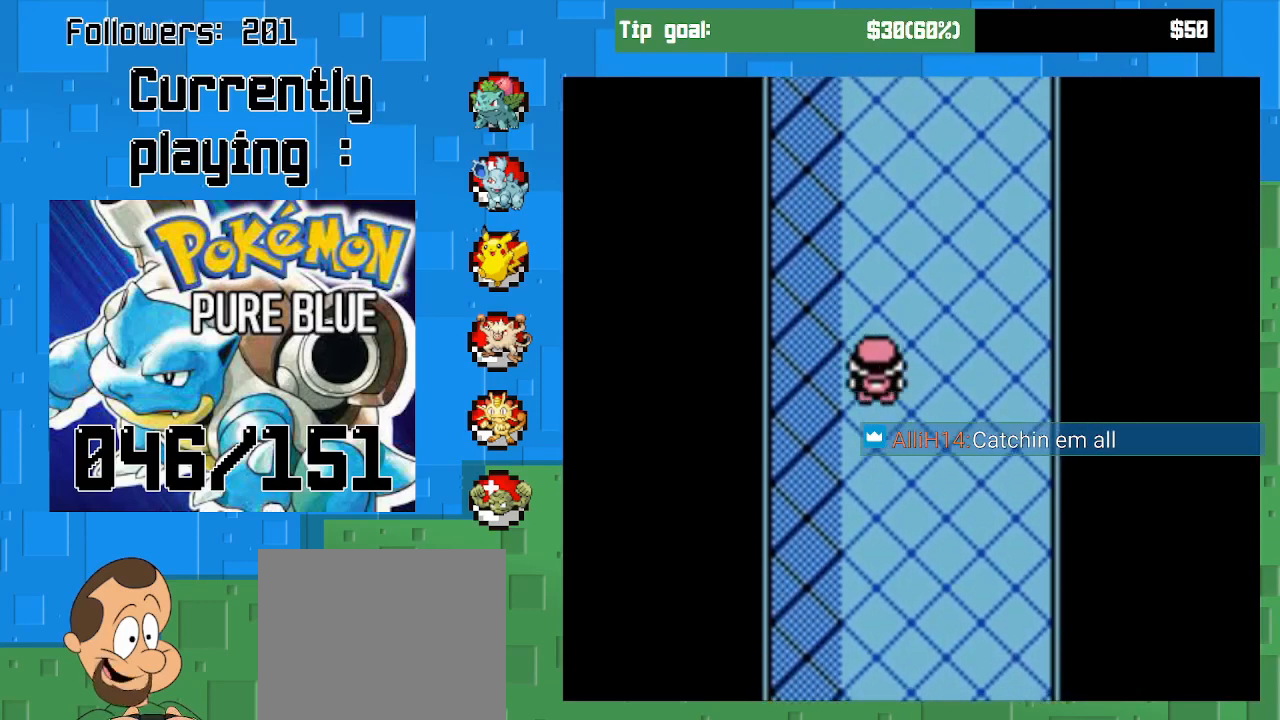
{"buttons": ["CROSS", "DPAD_UP"], "right_stick": "center", "events": []}
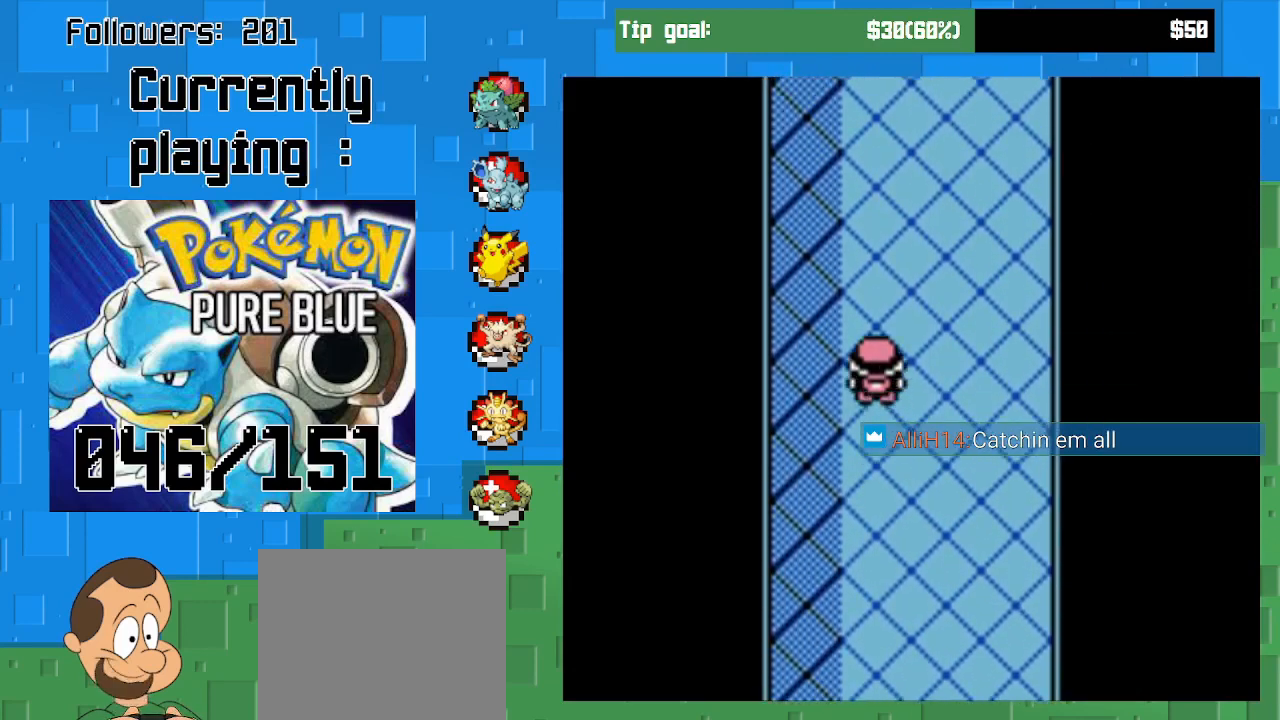
{"buttons": ["CROSS", "DPAD_UP"], "right_stick": "center", "events": []}
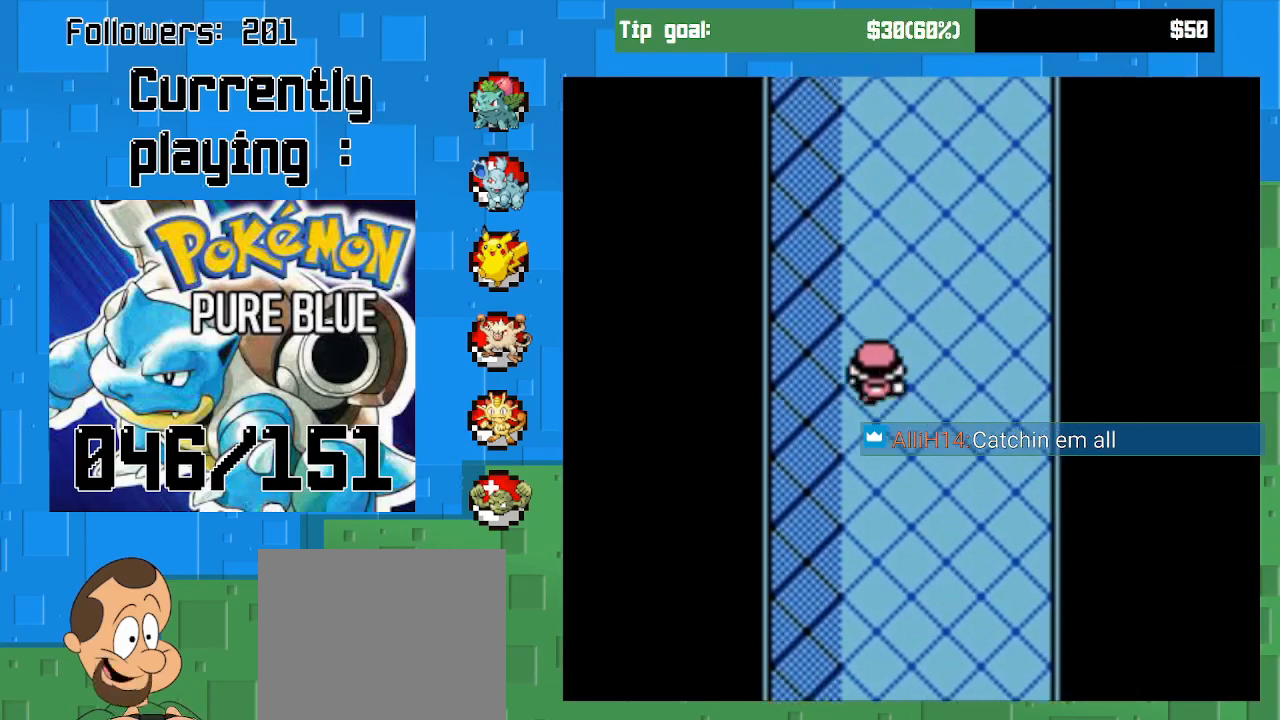
{"buttons": ["CROSS", "DPAD_UP"], "right_stick": "center", "events": []}
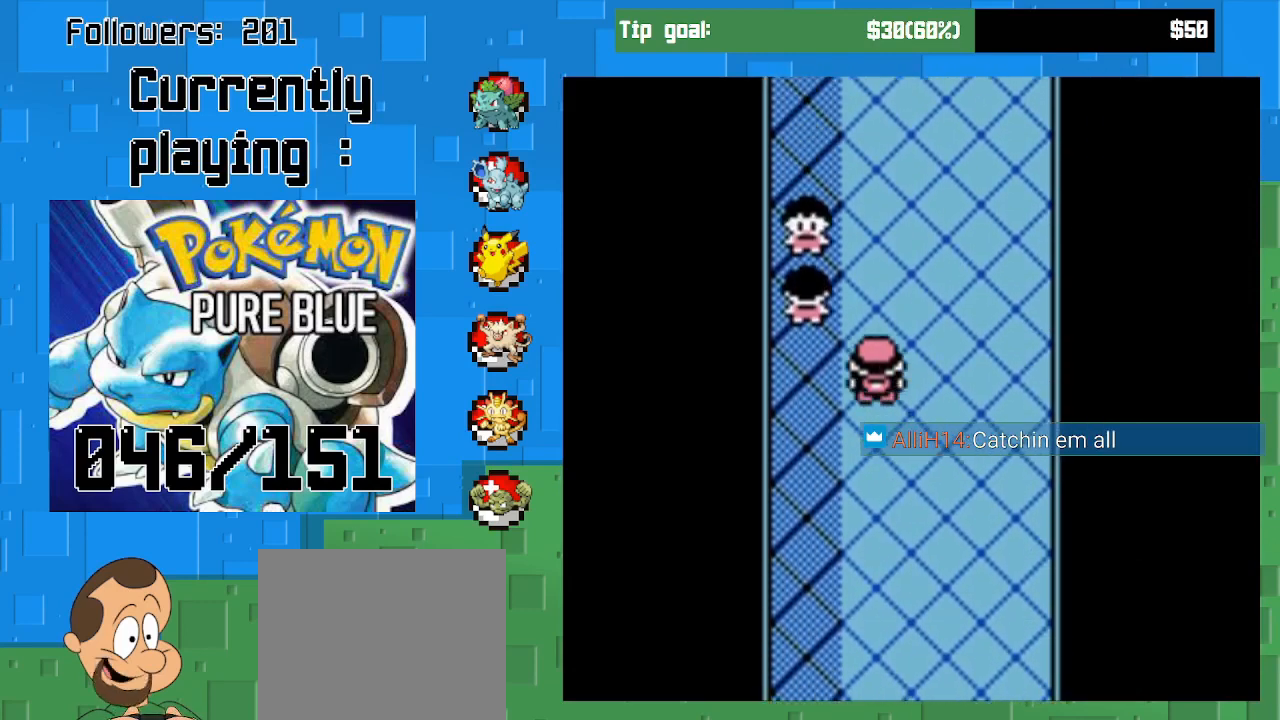
{"buttons": ["CROSS", "DPAD_UP"], "right_stick": "center", "events": []}
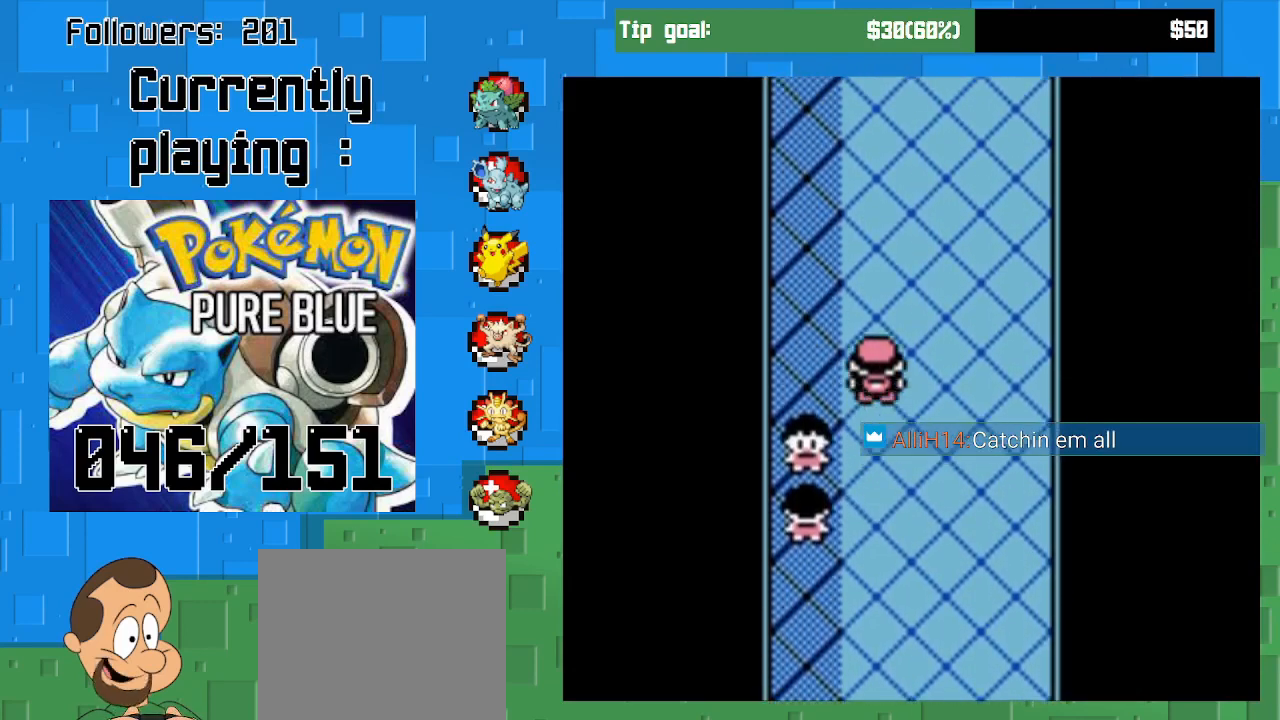
{"buttons": ["CROSS", "DPAD_UP"], "right_stick": "center", "events": []}
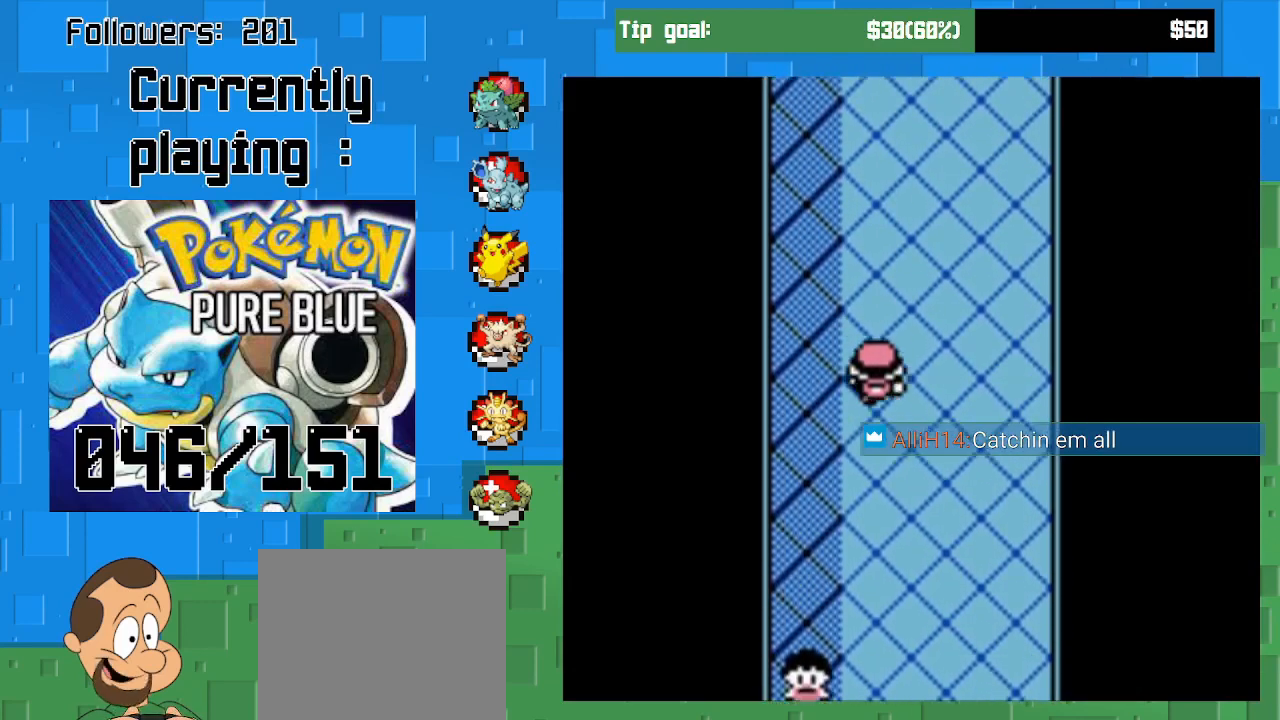
{"buttons": ["CROSS", "DPAD_UP"], "right_stick": "center", "events": []}
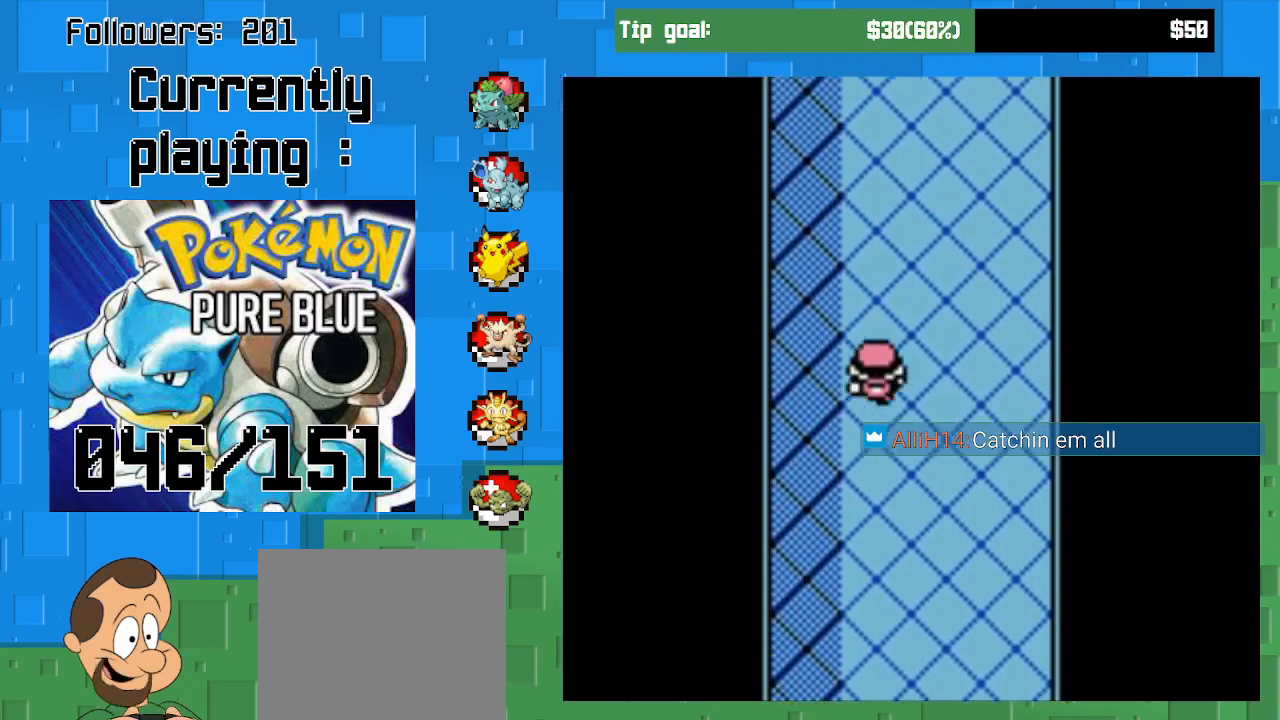
{"buttons": ["CROSS", "DPAD_UP"], "right_stick": "center", "events": []}
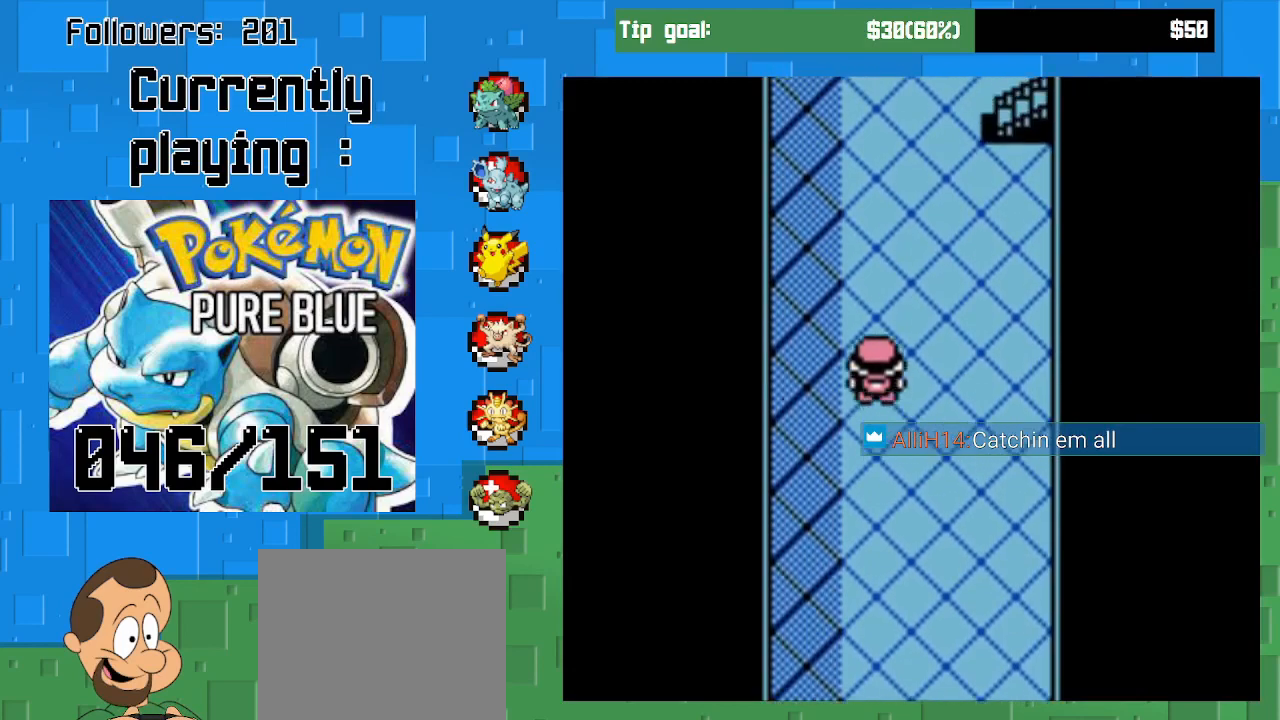
{"buttons": ["CROSS", "DPAD_RIGHT"], "right_stick": "center", "events": [[467, "DPAD_RIGHT", "down"], [500, "DPAD_UP", "up"]]}
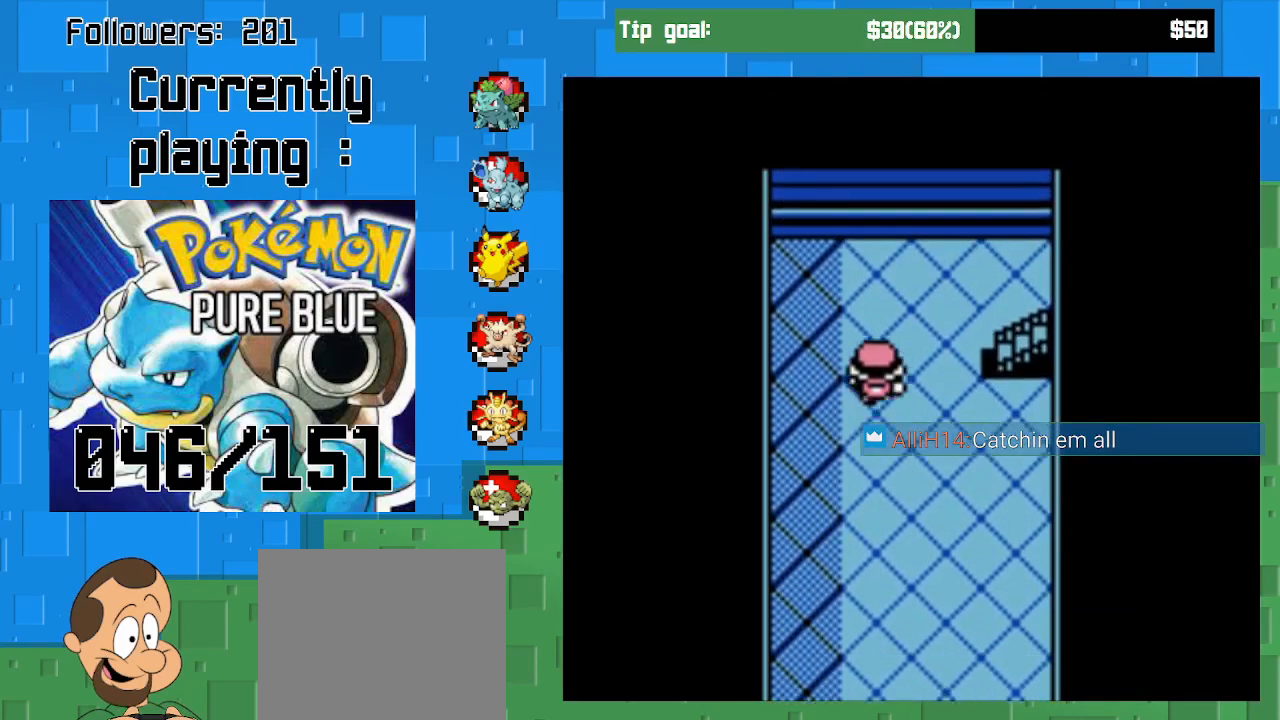
{"buttons": ["CROSS", "DPAD_RIGHT"], "right_stick": "center", "events": []}
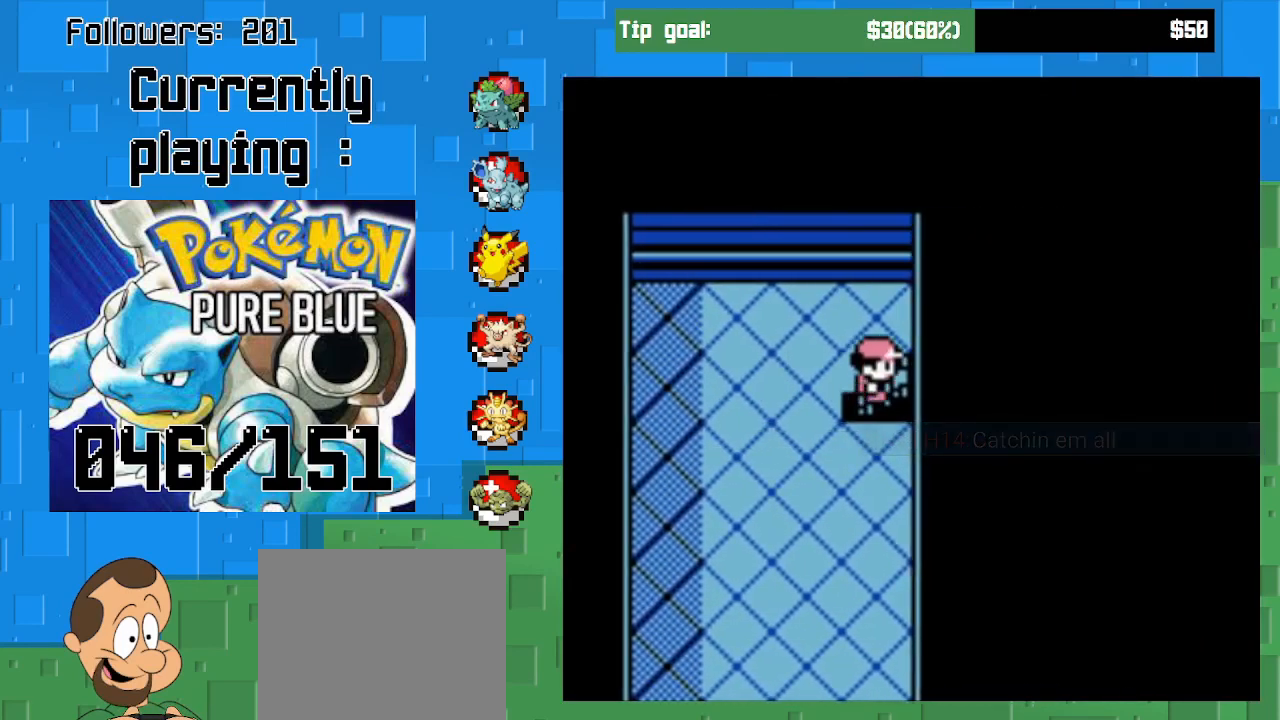
{"buttons": [], "right_stick": "center", "events": [[67, "DPAD_RIGHT", "up"], [200, "CROSS", "up"]]}
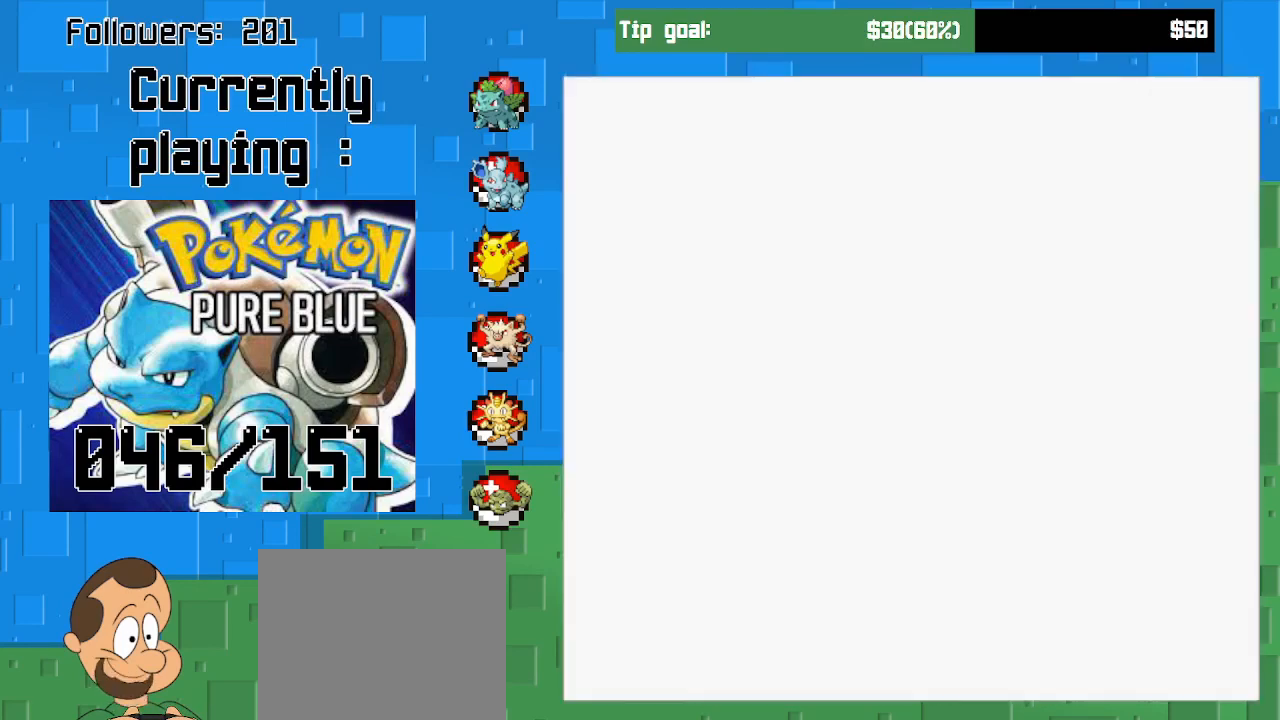
{"buttons": [], "right_stick": "center", "events": []}